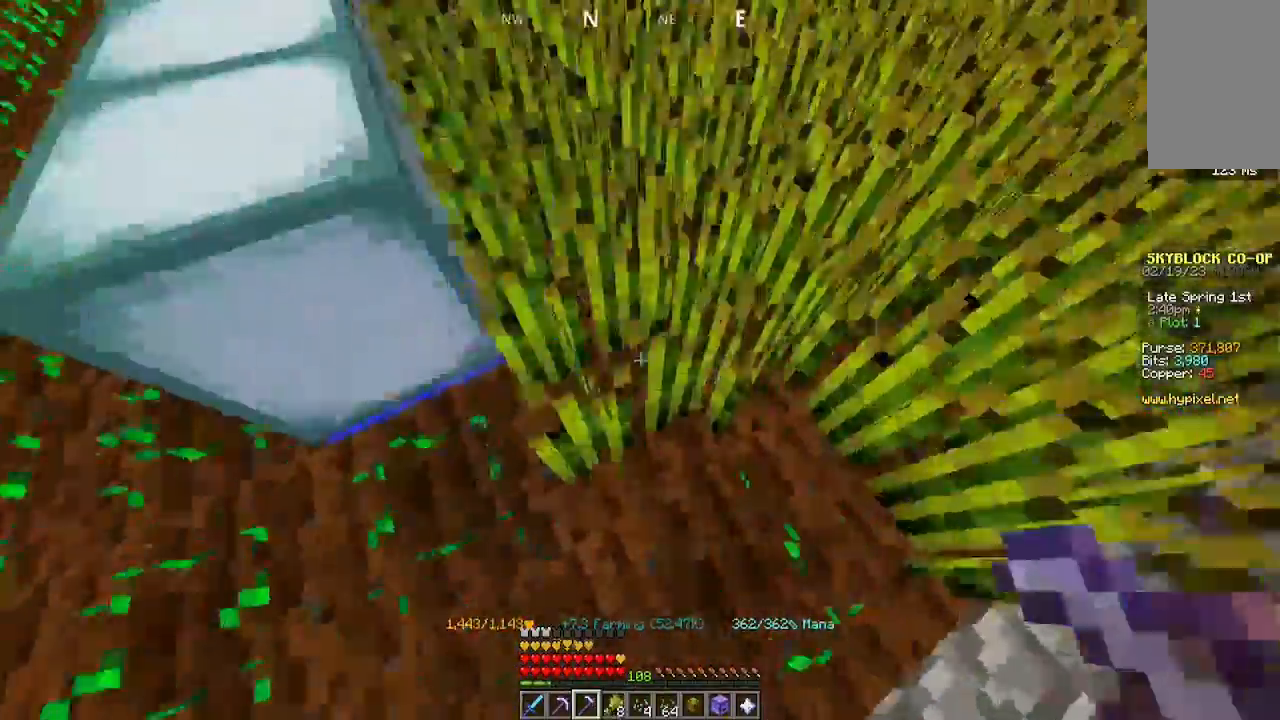
Gameplay with keyboard and mouse; each line is a JSON object with the keys and mouse buttons held at the frame after it. "events" lists presses ("down") and releases ("up") of "a", "d", "s", "space", "w", "mouse_left" and "mouse_right" between this image and that frame as [ms after this image, input, new state], when the widget could be followed in between. "mouse_left", "mouse_right" = the "left", "right" buttons of the "mouse" list. No other keys are recorded. Fast repeated clicks can show as one long hold. Mouse movement is not recorded.
{"keys": ["w"], "mouse": ["left"]}
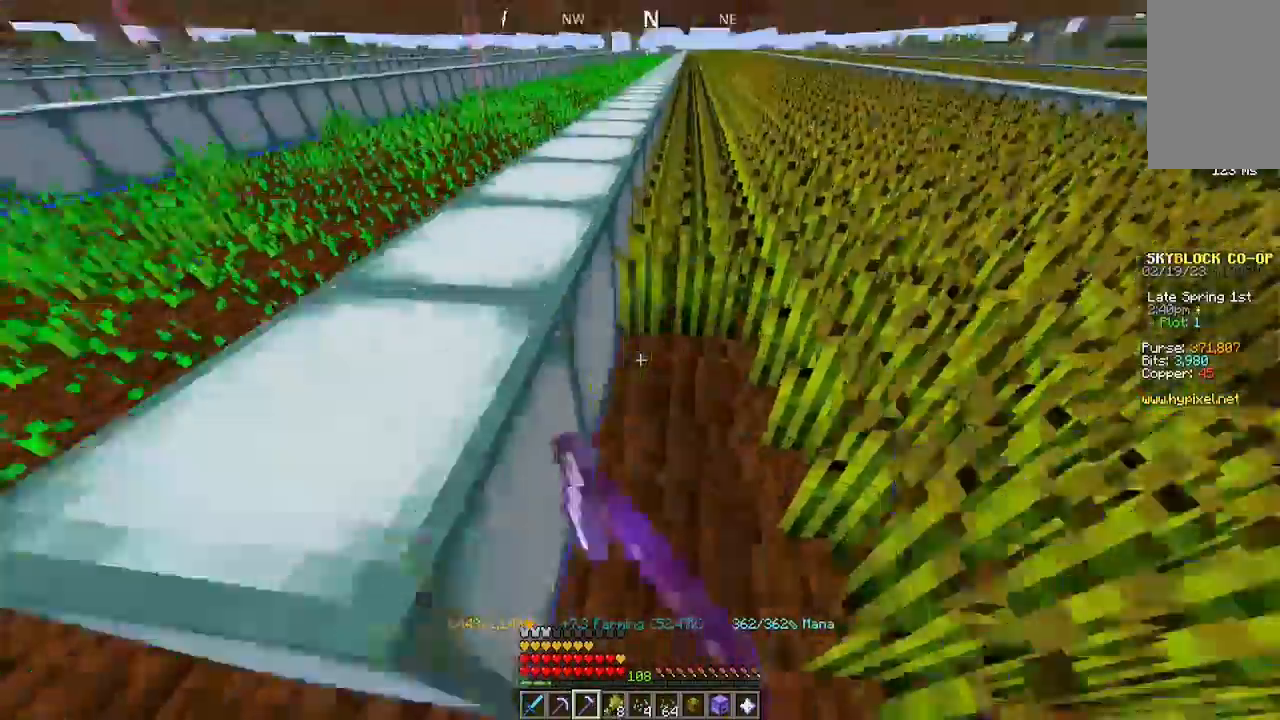
{"keys": ["w"], "mouse": ["left"], "events": []}
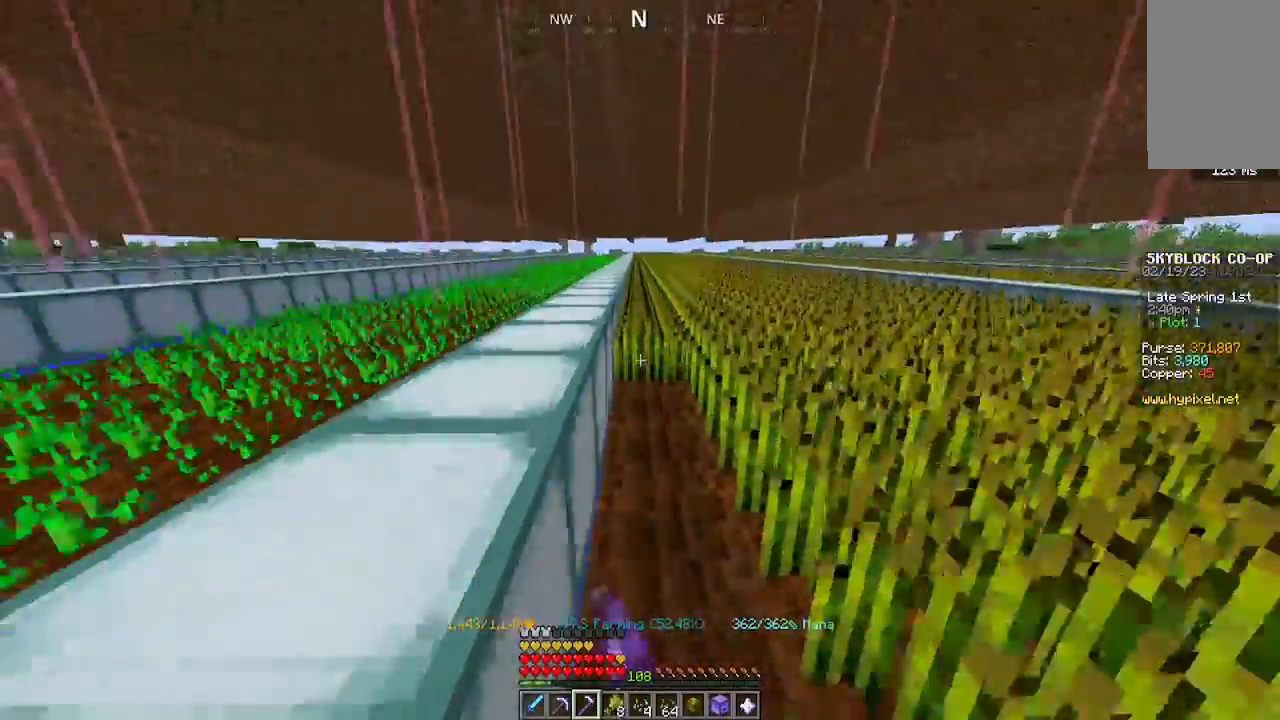
{"keys": ["w"], "mouse": ["left"], "events": []}
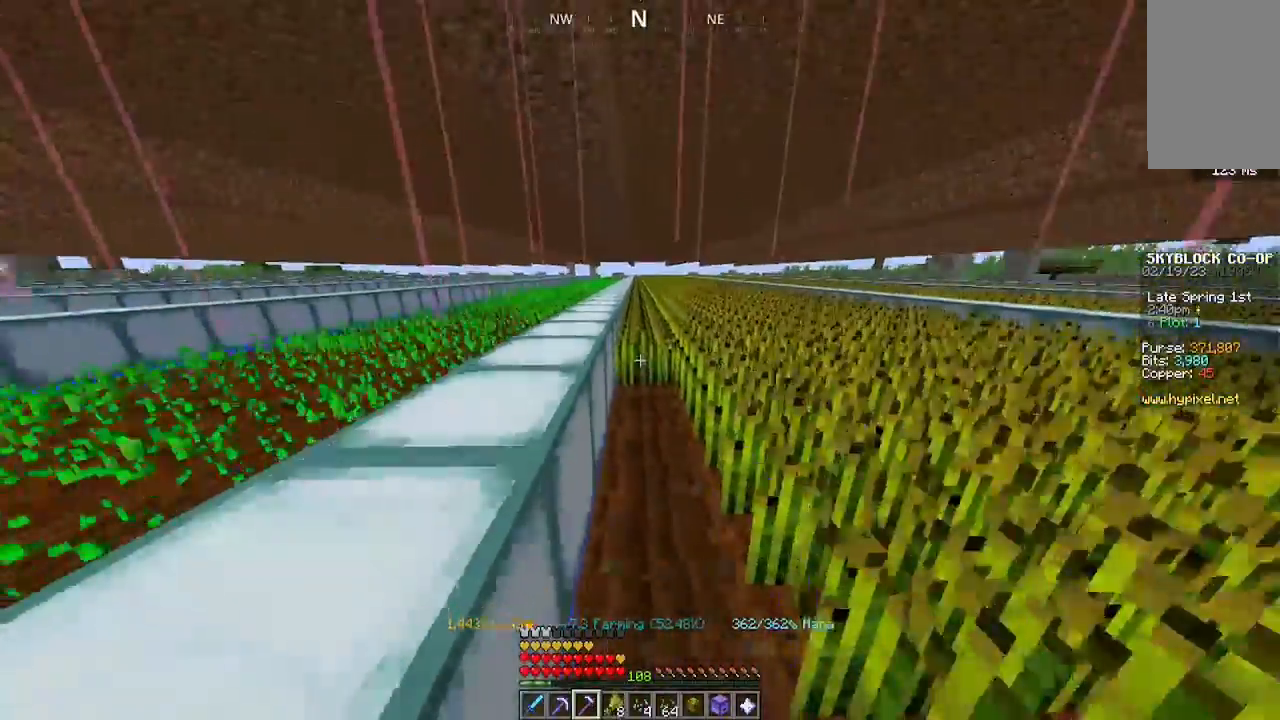
{"keys": ["w"], "mouse": ["left"], "events": []}
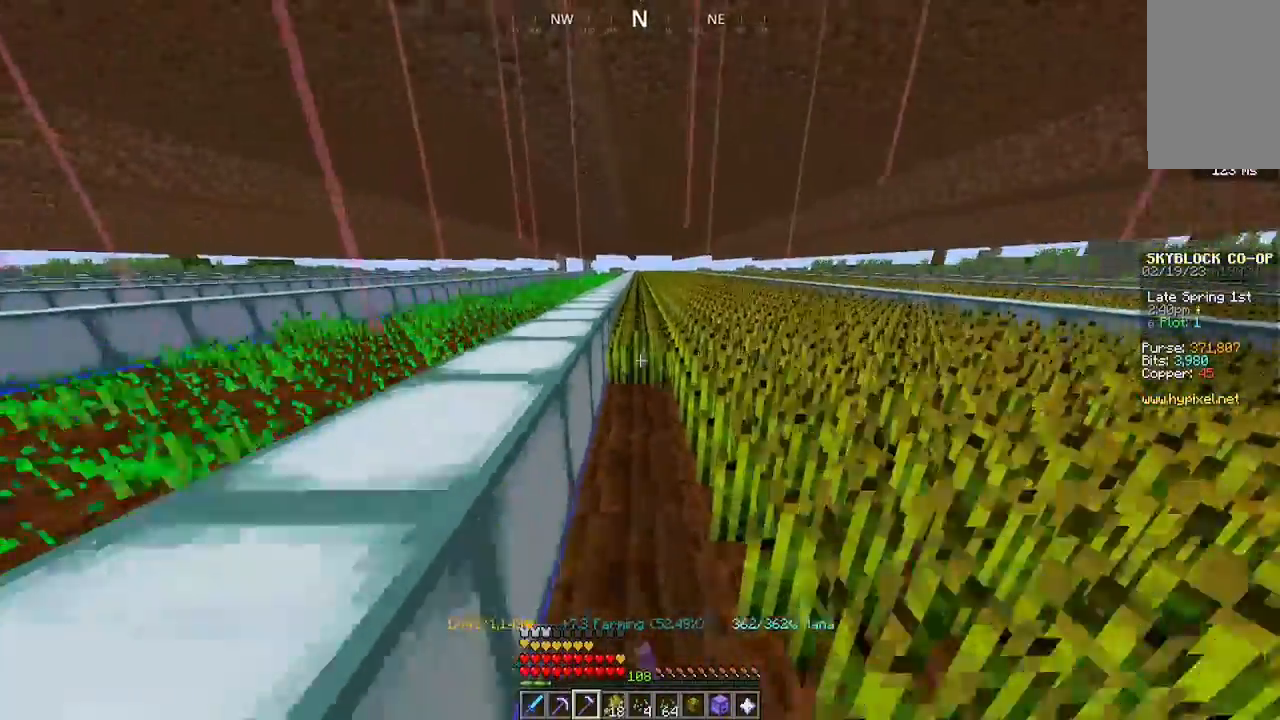
{"keys": ["w"], "mouse": ["left"], "events": []}
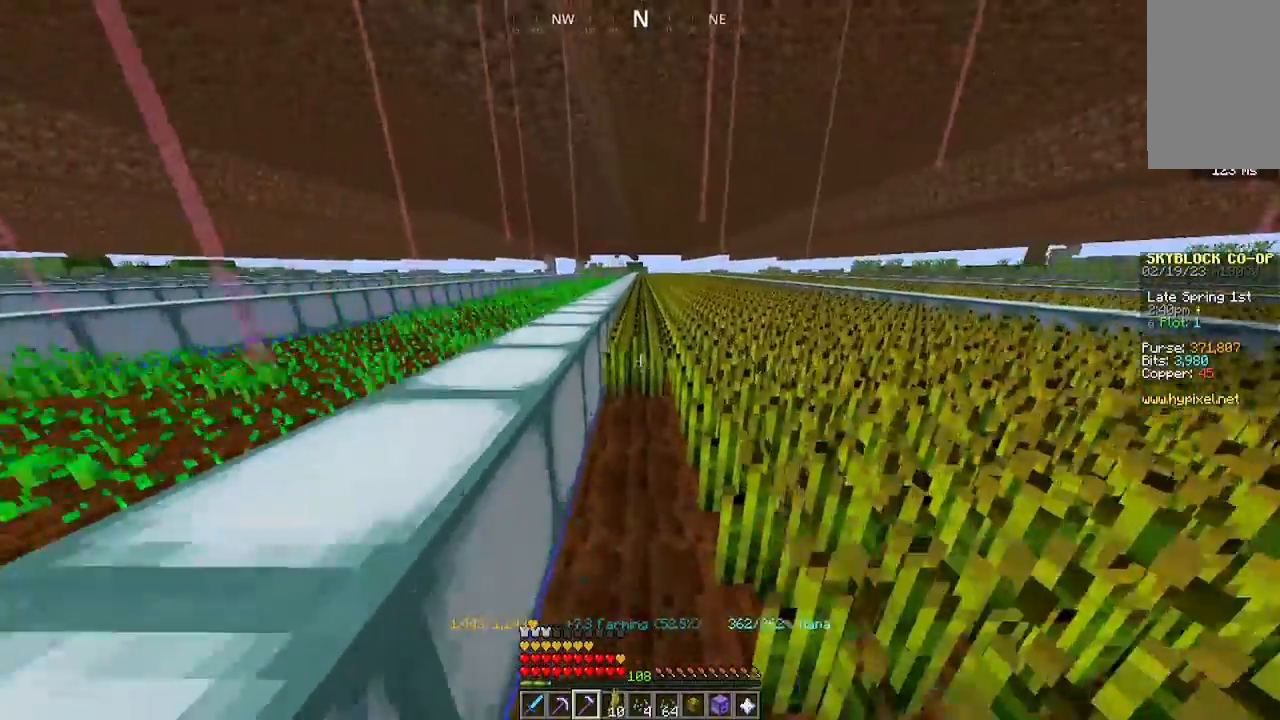
{"keys": ["w"], "mouse": ["left"], "events": []}
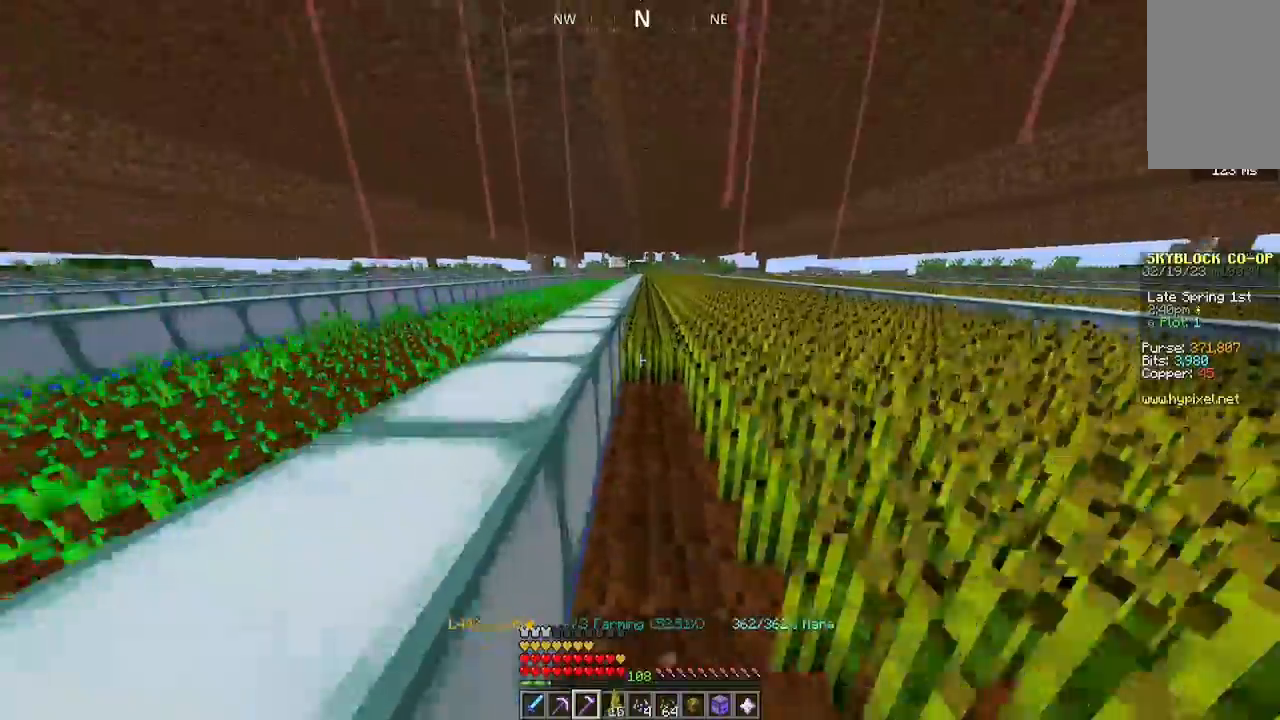
{"keys": ["w"], "mouse": ["left"], "events": []}
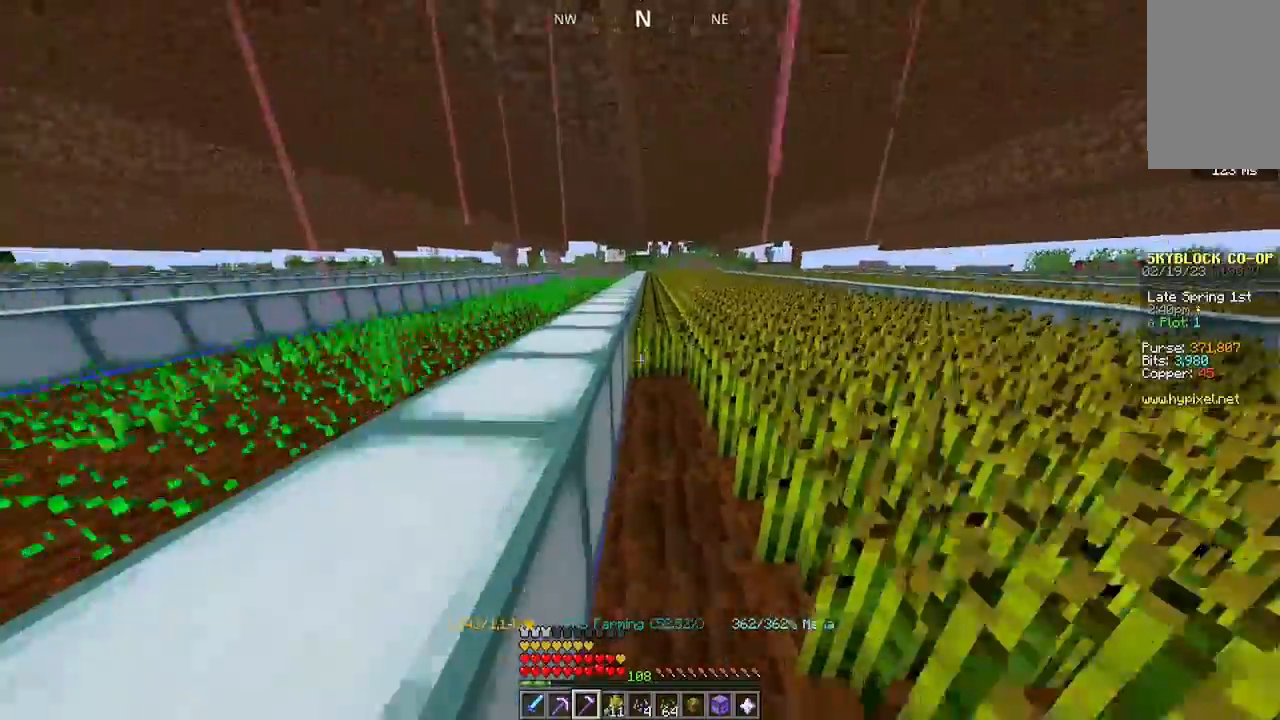
{"keys": ["w"], "mouse": ["left"], "events": []}
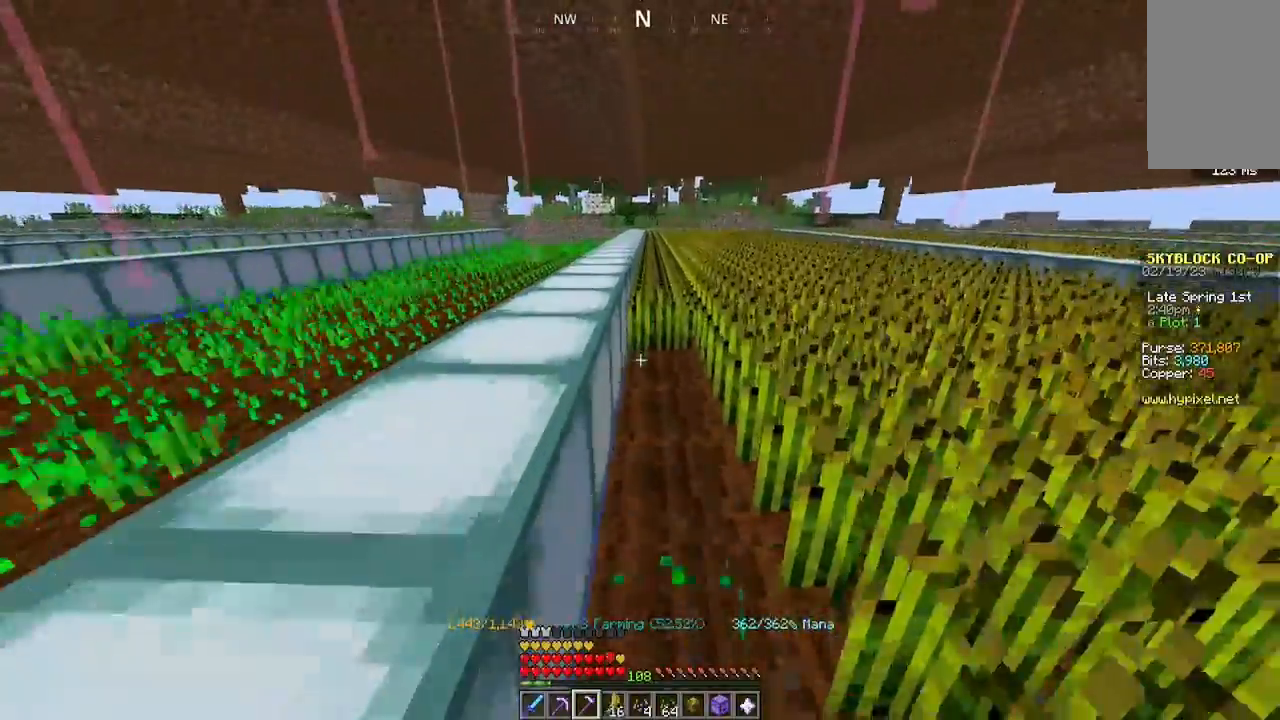
{"keys": ["w"], "mouse": ["left"], "events": []}
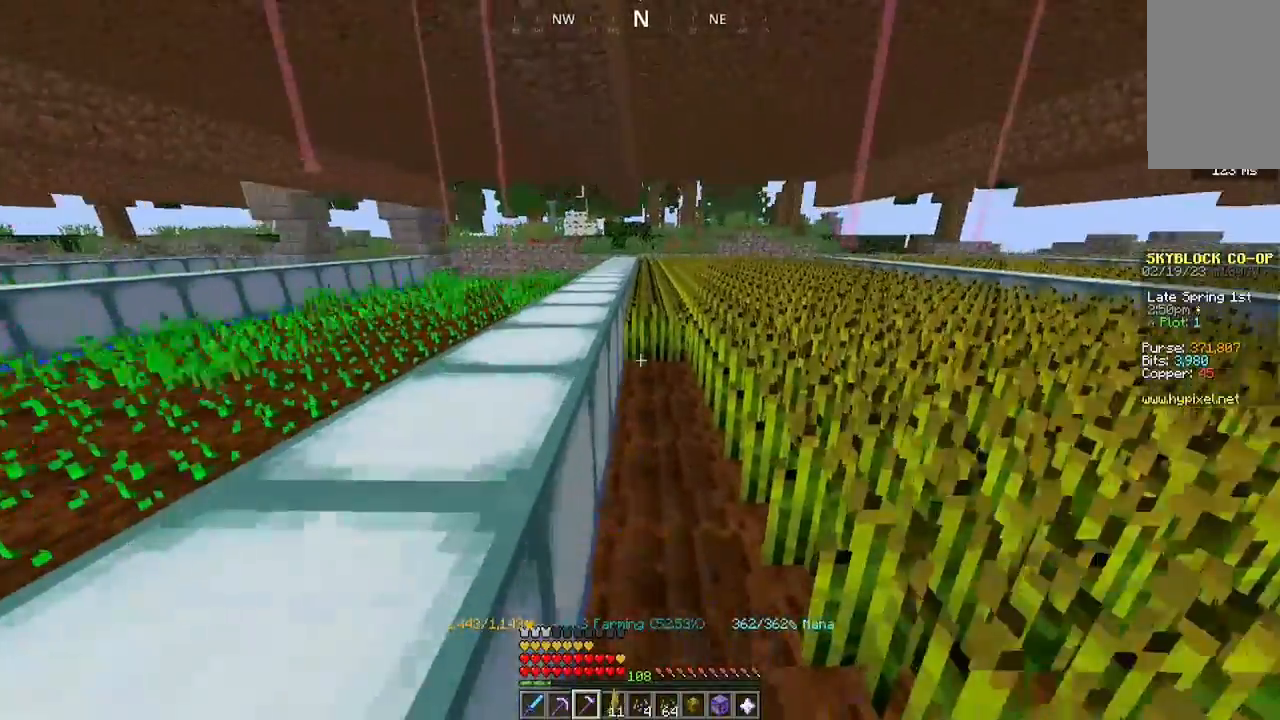
{"keys": ["w"], "mouse": ["left"], "events": []}
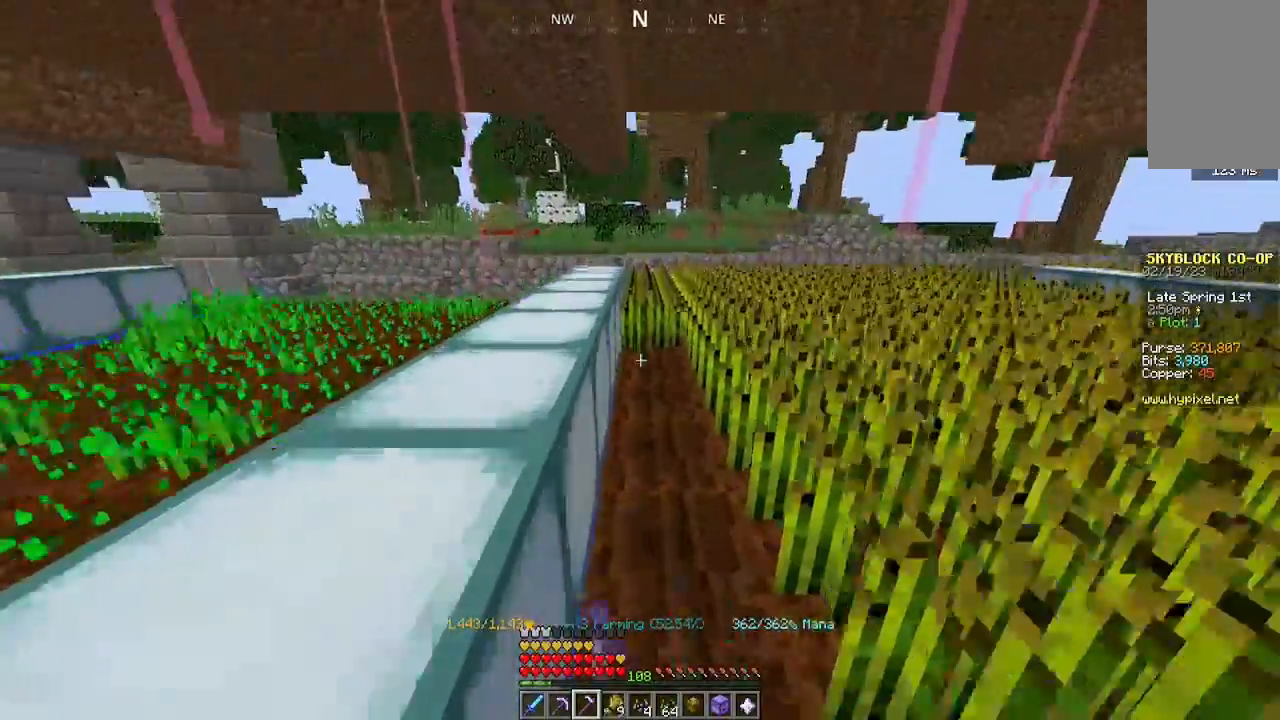
{"keys": [], "mouse": [], "events": [[400, "mouse_left", "up"], [400, "w", "up"]]}
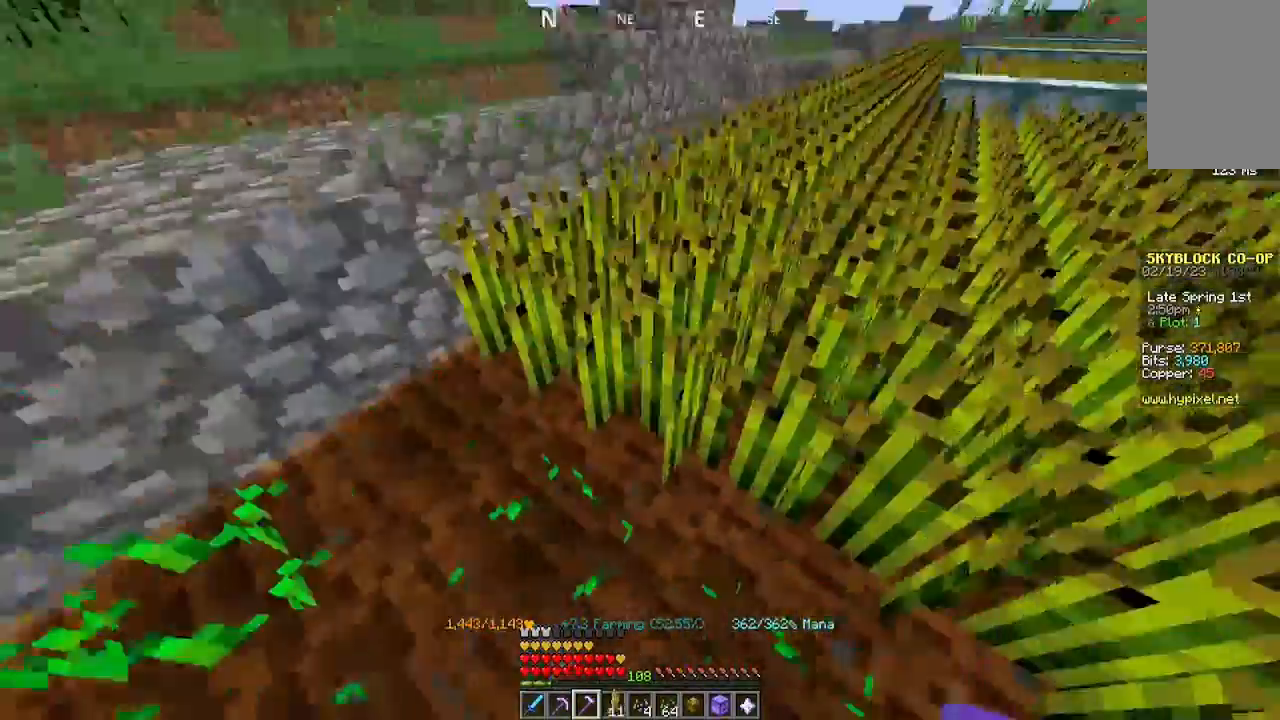
{"keys": ["a"], "mouse": [], "events": [[67, "a", "down"], [133, "w", "down"], [467, "w", "up"]]}
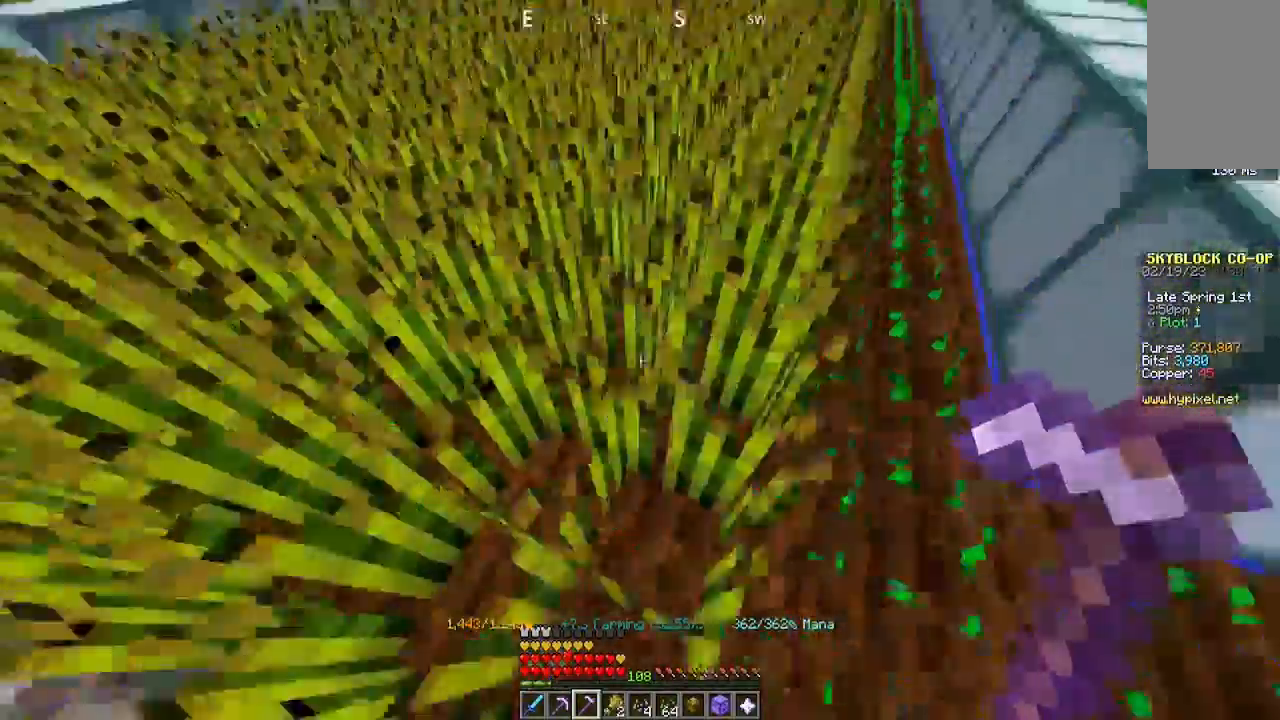
{"keys": ["w"], "mouse": ["left"], "events": [[33, "s", "down"], [133, "a", "up"], [233, "d", "down"], [233, "mouse_left", "down"], [233, "s", "up"], [367, "d", "up"], [433, "w", "down"]]}
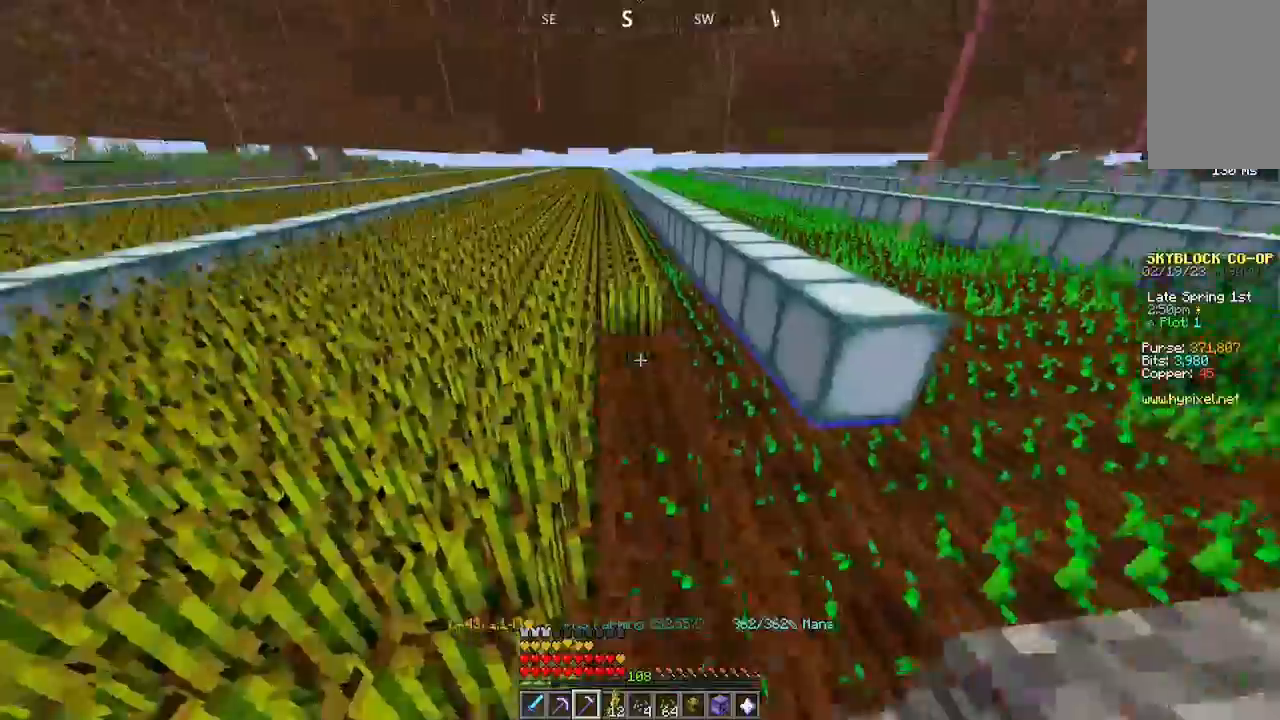
{"keys": ["w"], "mouse": ["left"], "events": []}
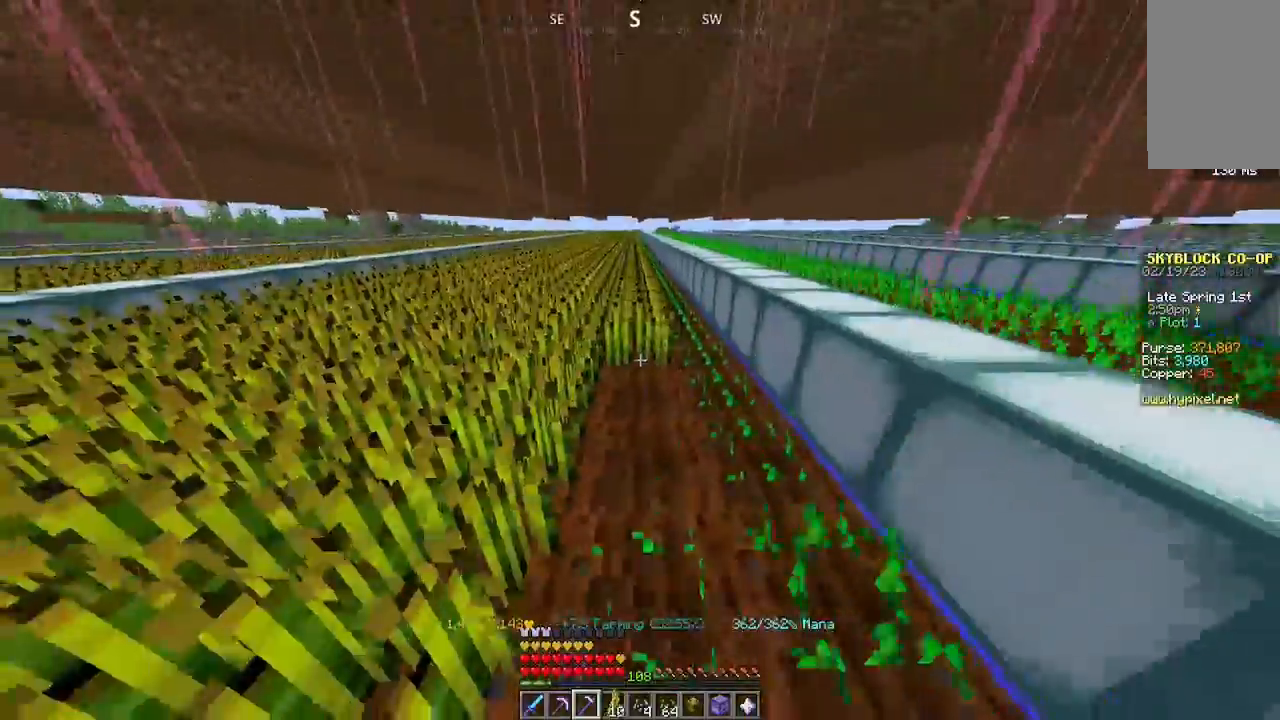
{"keys": ["w"], "mouse": ["left"], "events": []}
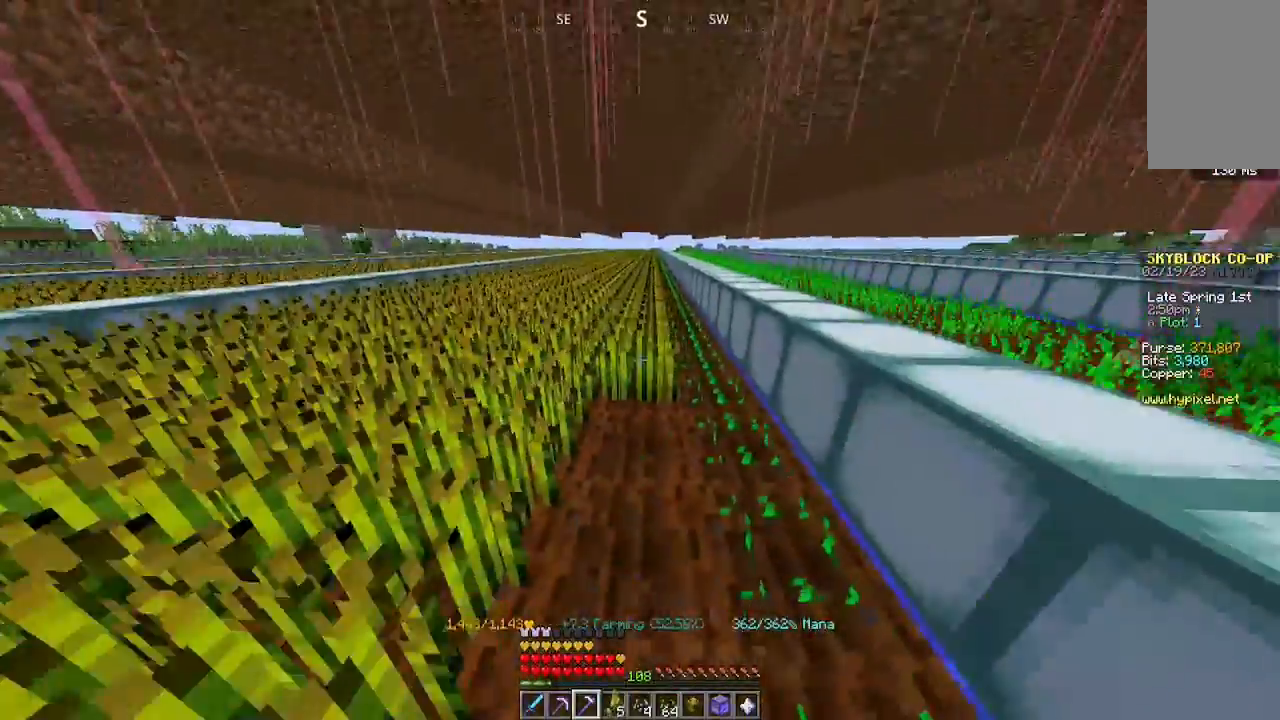
{"keys": ["w"], "mouse": ["left"], "events": []}
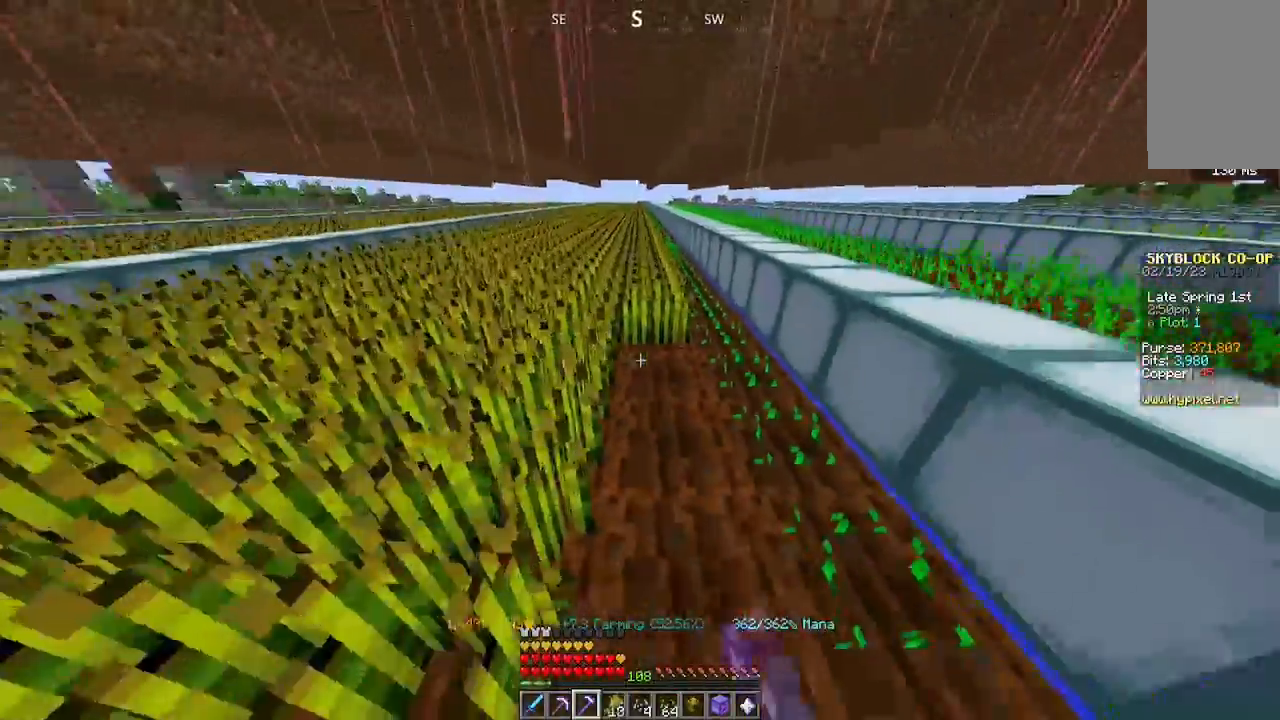
{"keys": ["w"], "mouse": ["left"], "events": []}
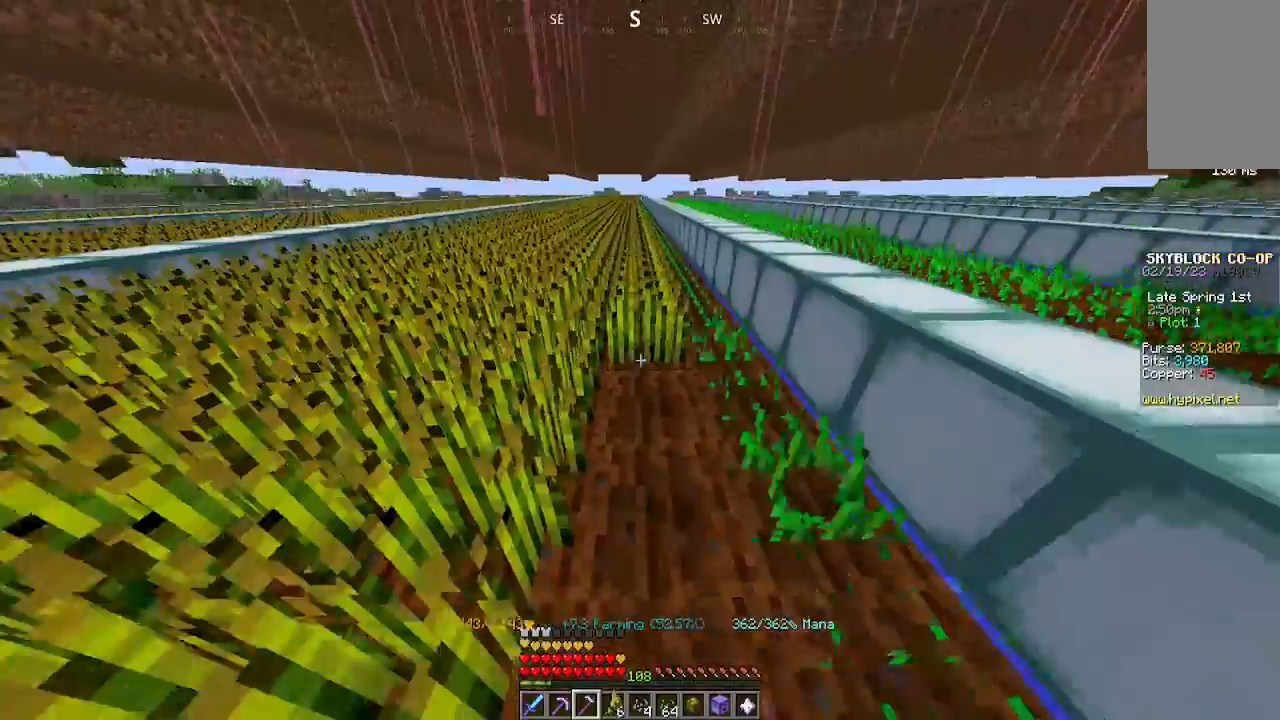
{"keys": ["w"], "mouse": ["left"], "events": []}
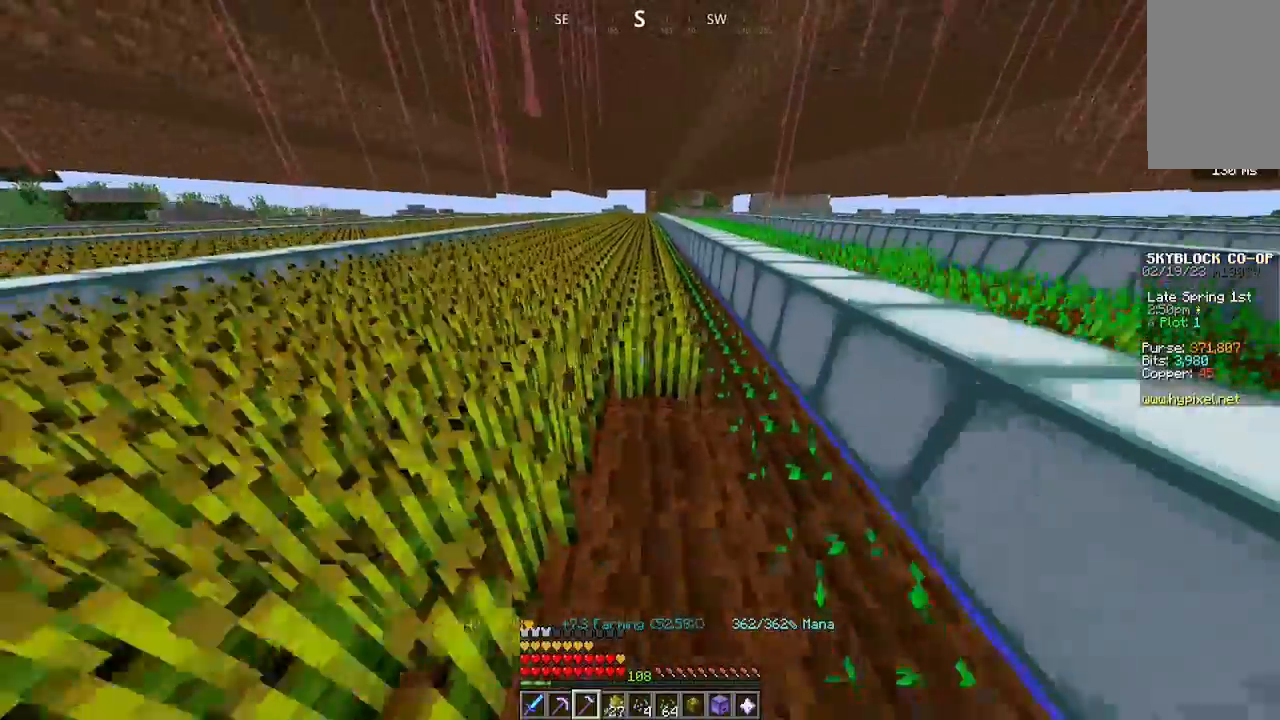
{"keys": ["w"], "mouse": ["left"], "events": []}
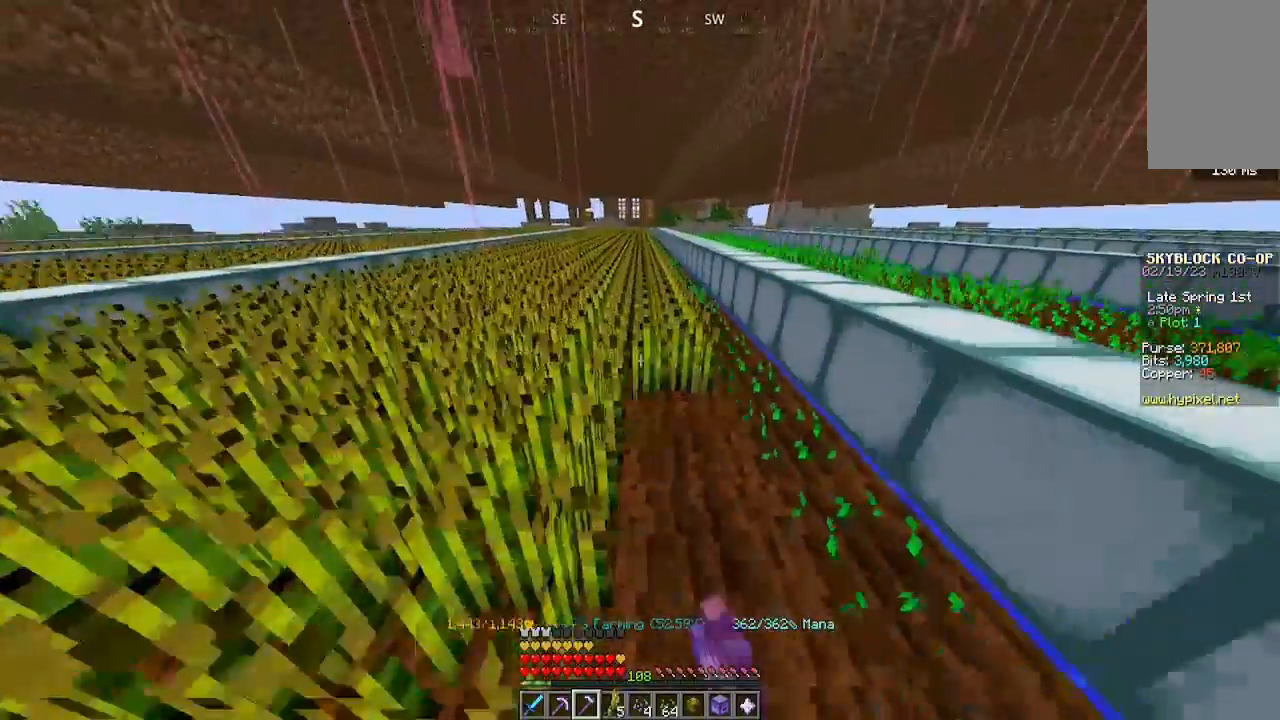
{"keys": ["w"], "mouse": ["left"], "events": []}
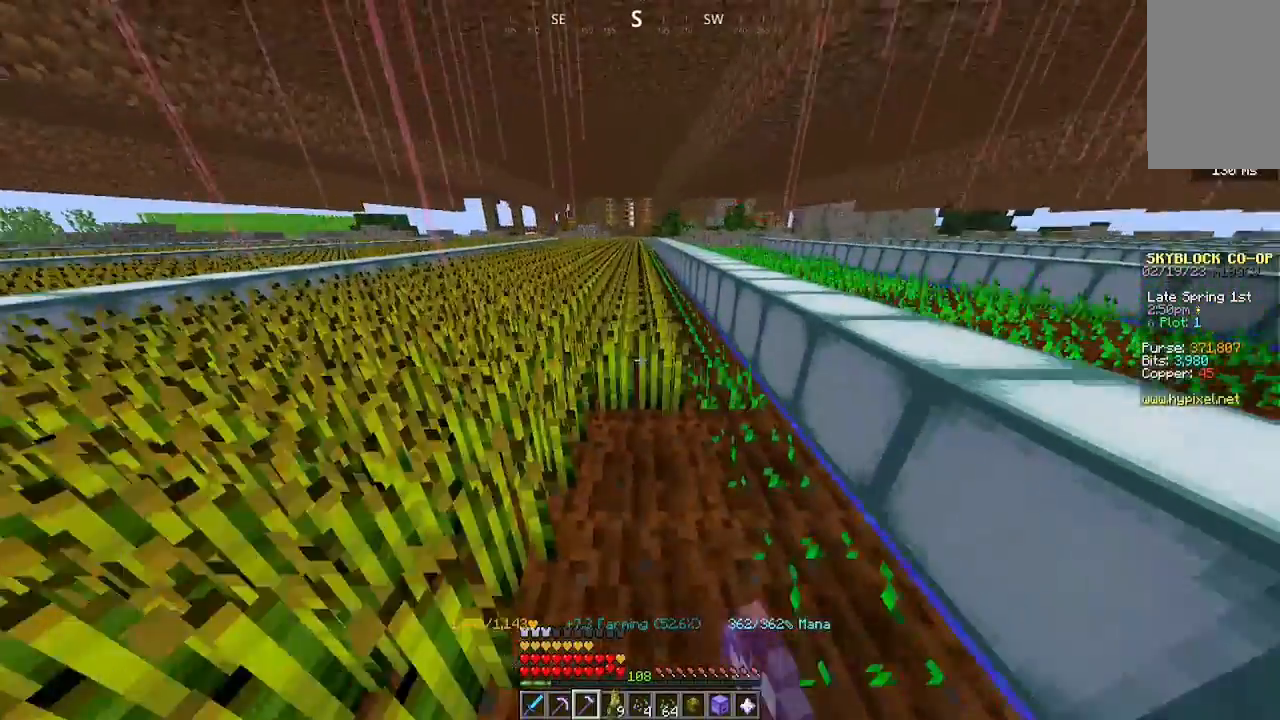
{"keys": ["w"], "mouse": ["left"], "events": []}
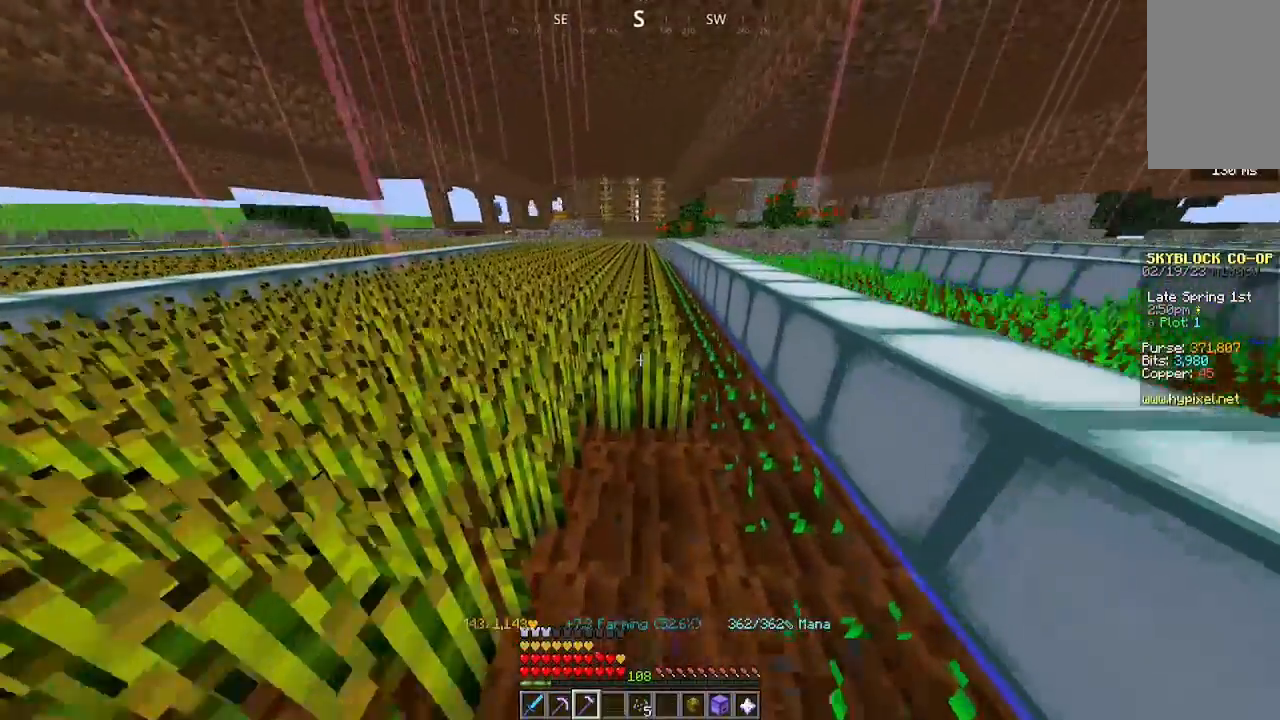
{"keys": ["w"], "mouse": ["left"], "events": []}
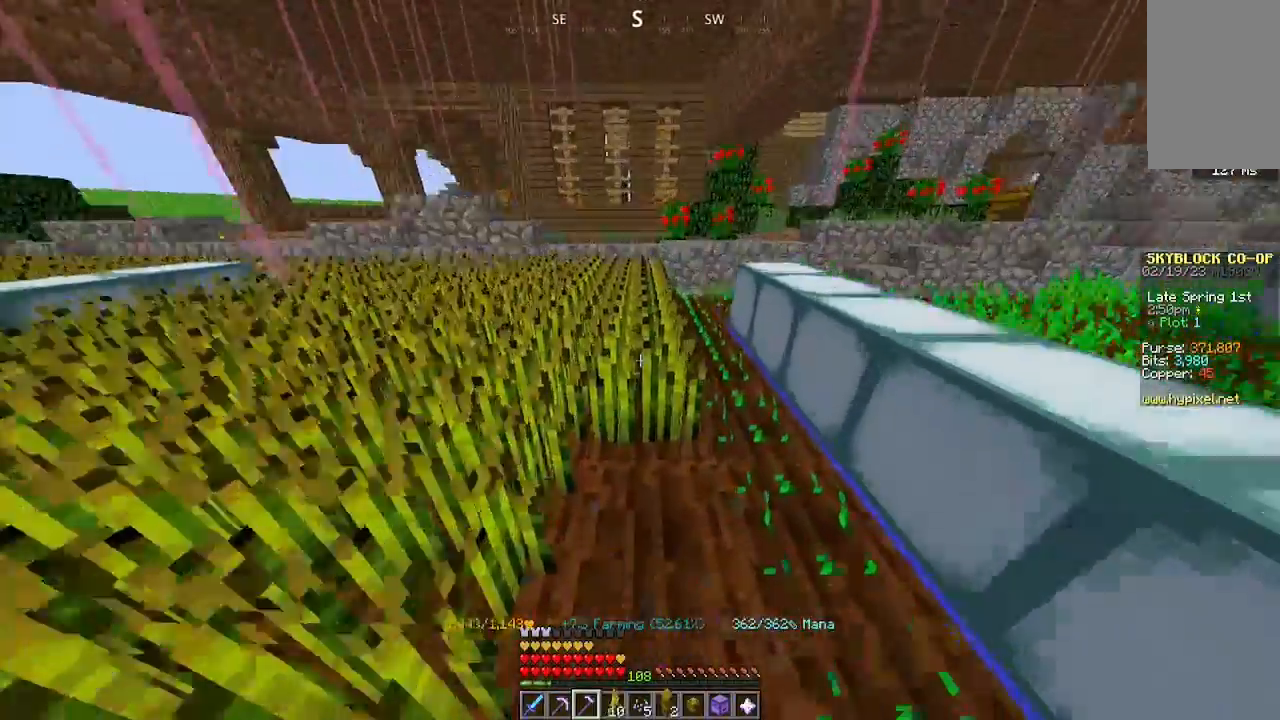
{"keys": [], "mouse": [], "events": [[400, "w", "up"], [433, "mouse_left", "up"]]}
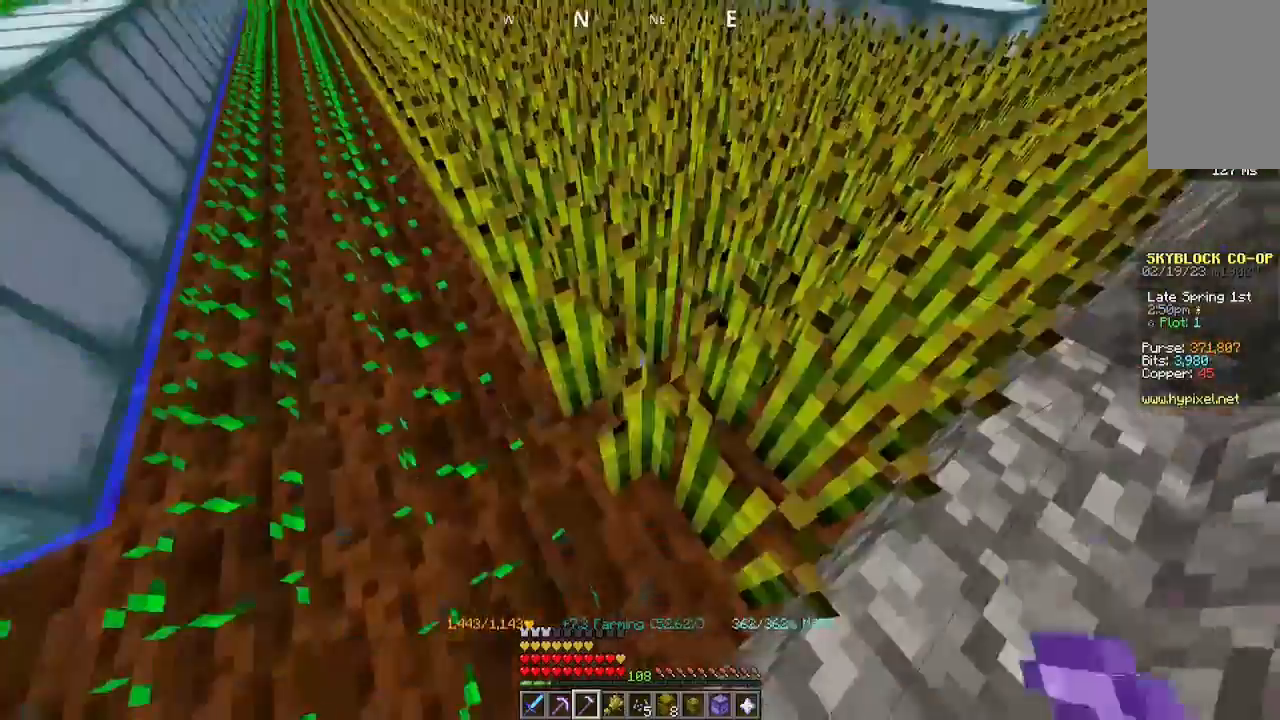
{"keys": [], "mouse": [], "events": [[100, "mouse_left", "down"], [133, "d", "down"], [267, "w", "down"], [333, "d", "up"], [433, "mouse_left", "up"], [433, "w", "up"]]}
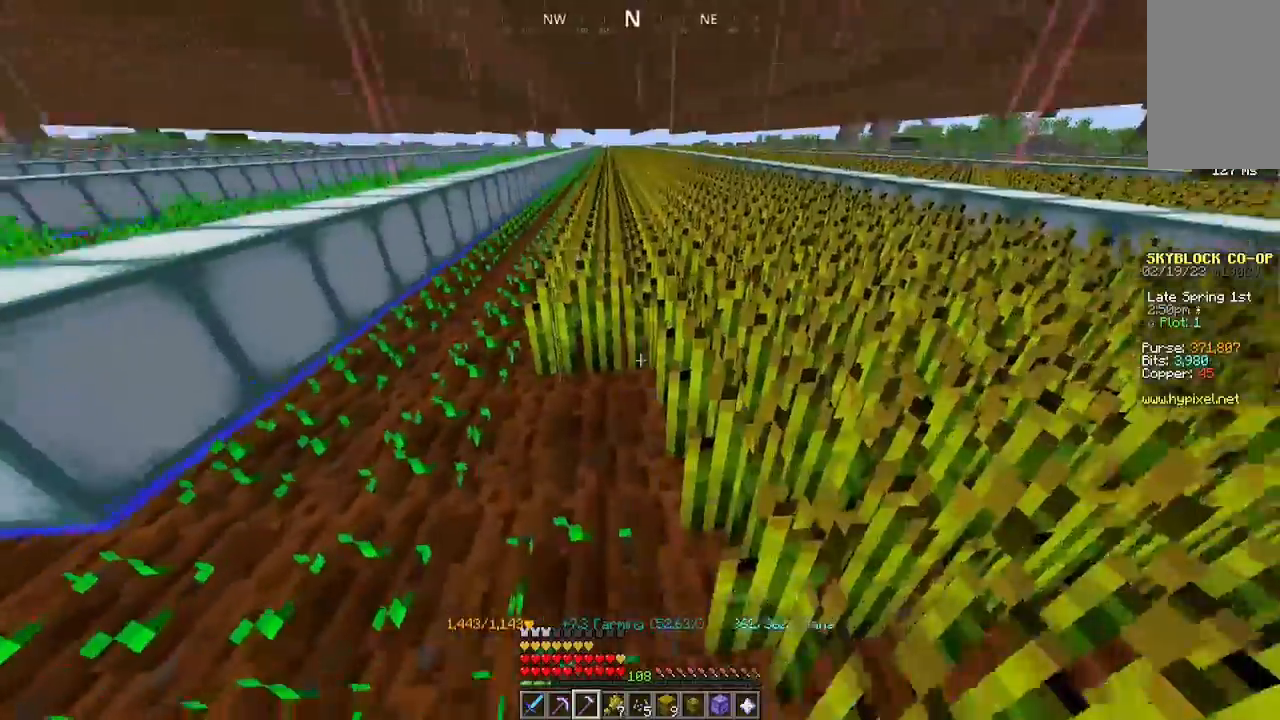
{"keys": ["w"], "mouse": ["left"], "events": [[233, "mouse_left", "down"], [233, "w", "down"]]}
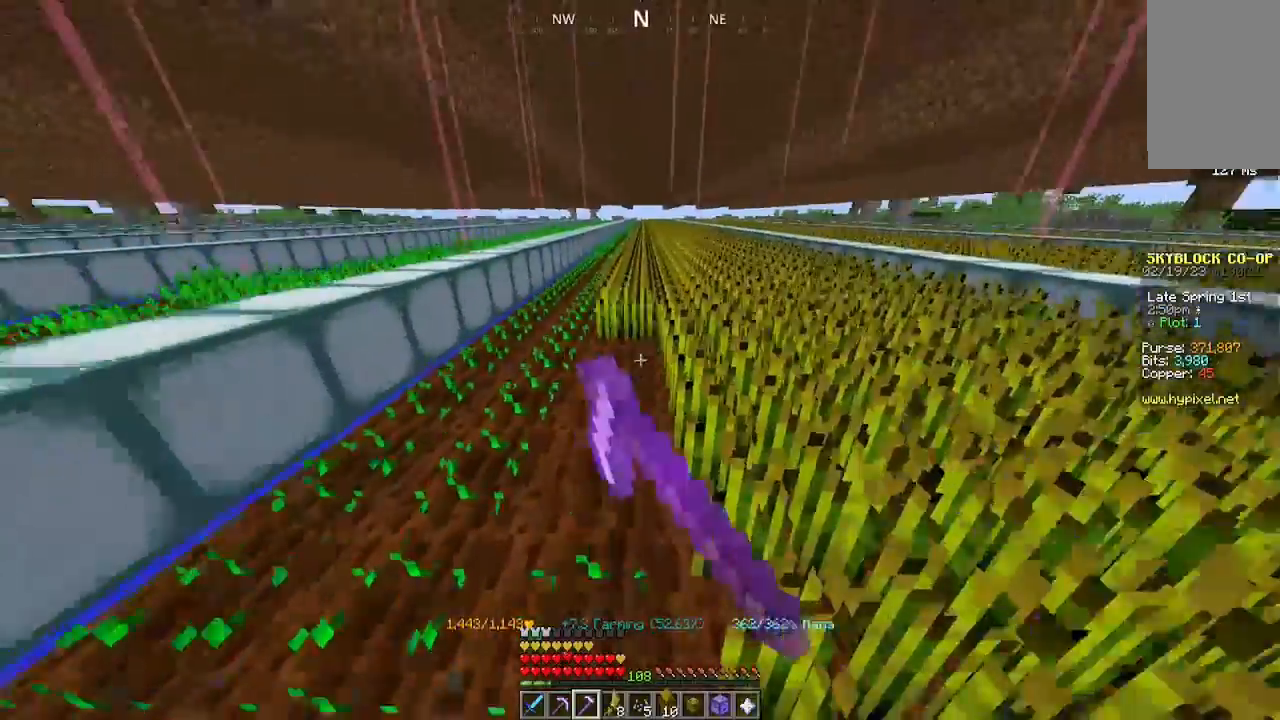
{"keys": ["w"], "mouse": ["left"], "events": []}
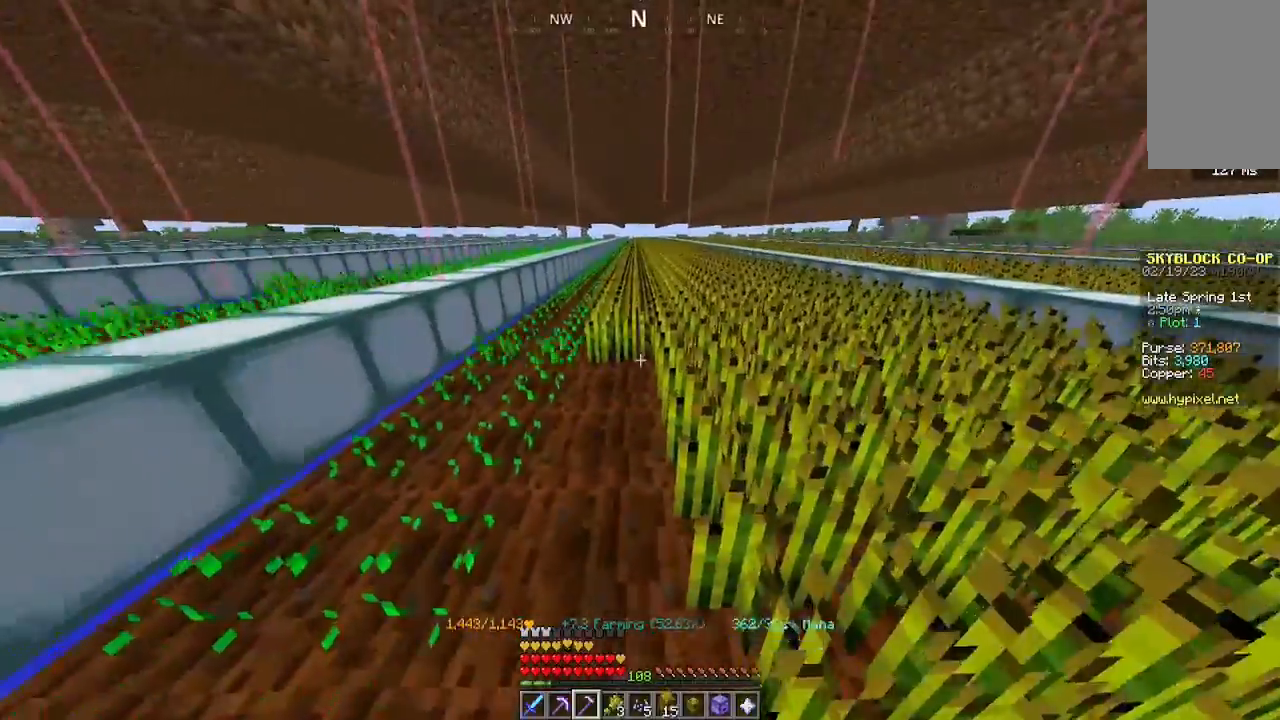
{"keys": ["w"], "mouse": ["left"], "events": []}
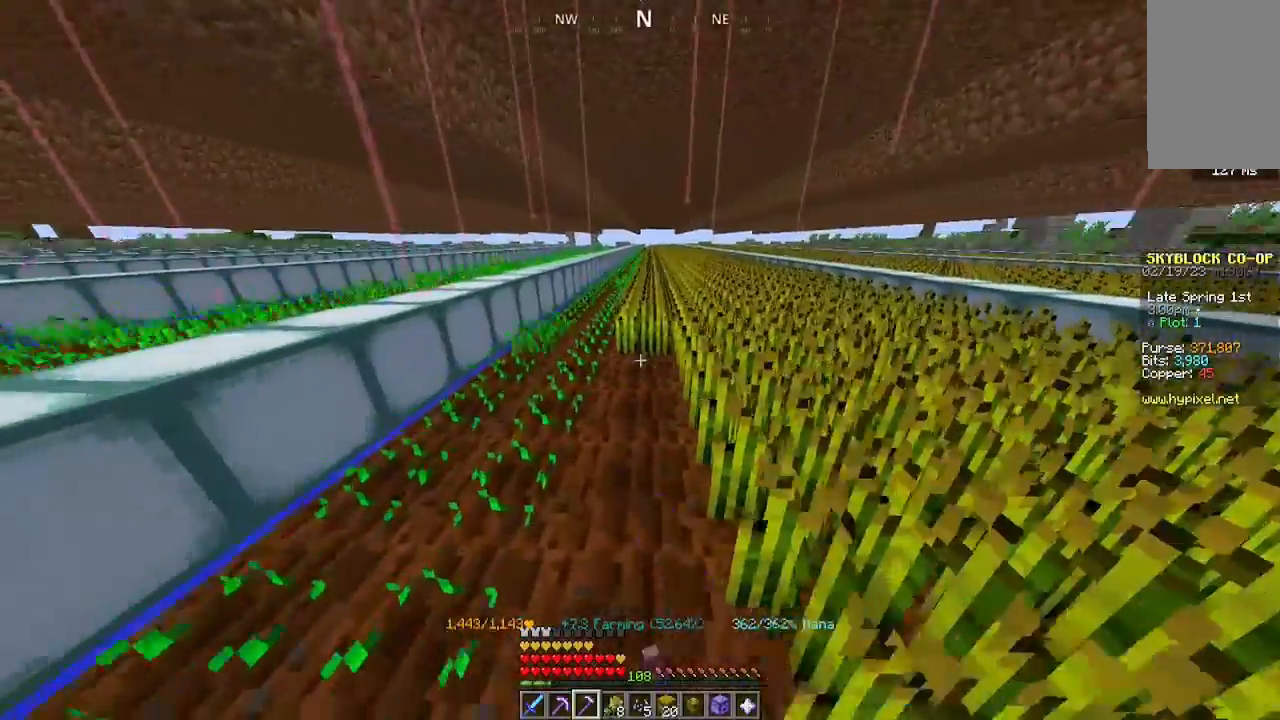
{"keys": ["w"], "mouse": ["left"], "events": []}
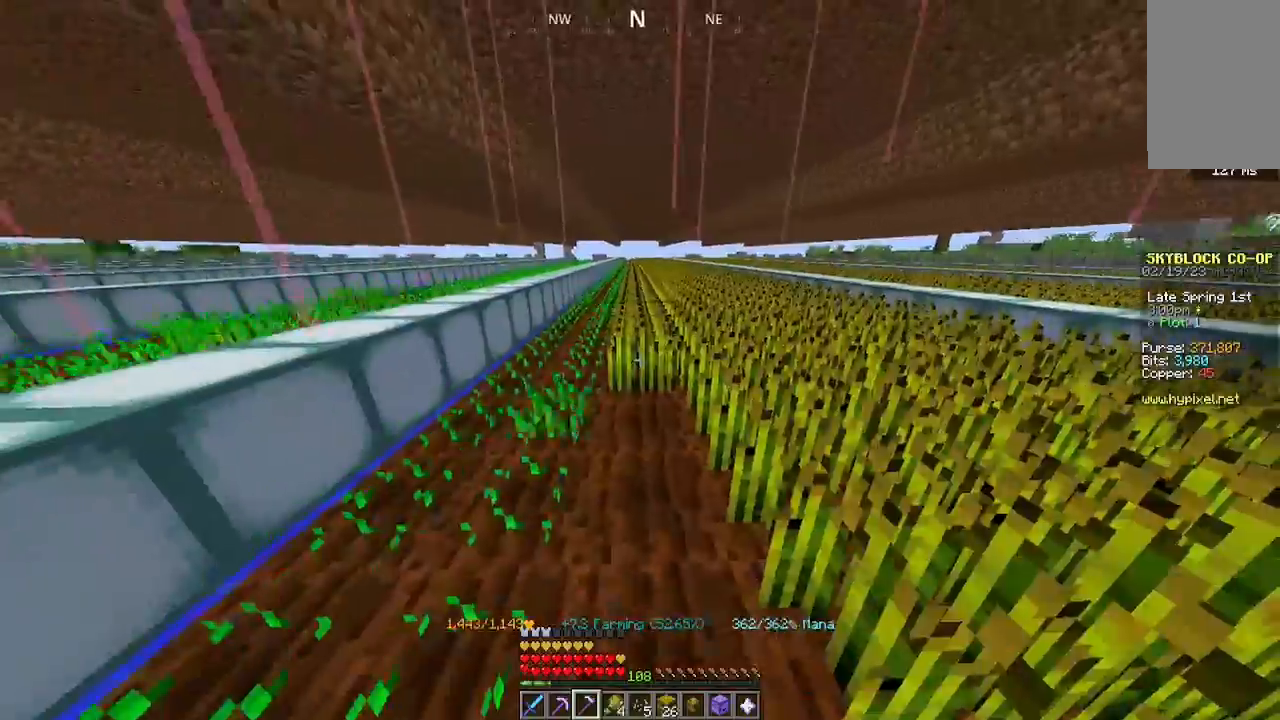
{"keys": ["w"], "mouse": ["left"], "events": []}